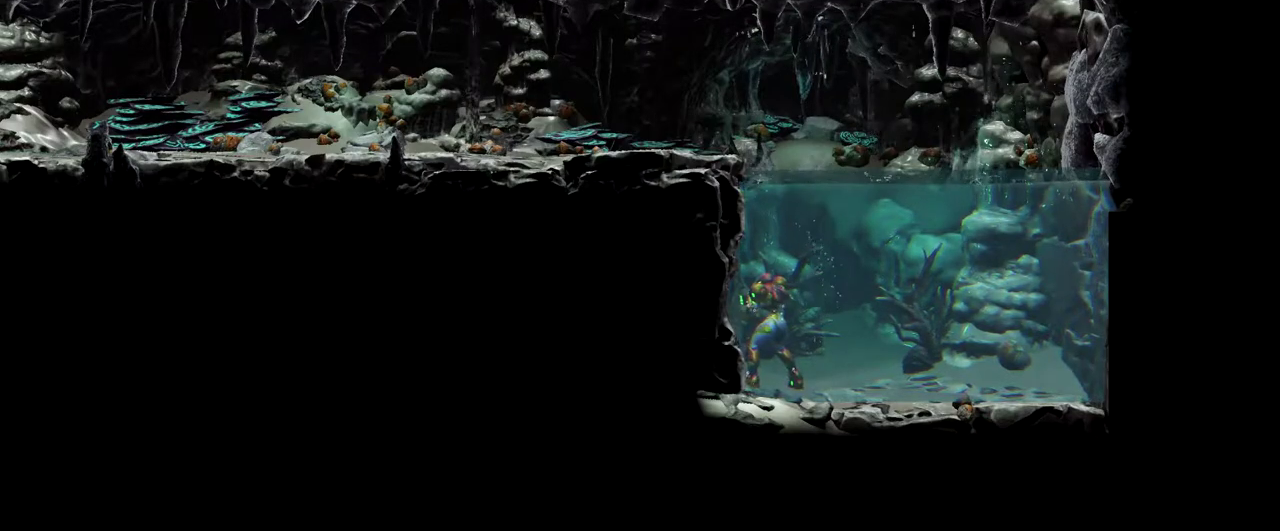
Gameplay with a controller (Nintendo layout); each line is a JSON object with the inputs held at the frame after it. "events" lists button and stick changes between this image and that frame as [ms after this image, input, new state], when the widget could be followed in between. Not read: L1 L2 R1 R2 R3 right_stick.
{"buttons": ["B"], "left_stick": "left", "events": [[67, "left_stick", "left"], [233, "B", "down"]]}
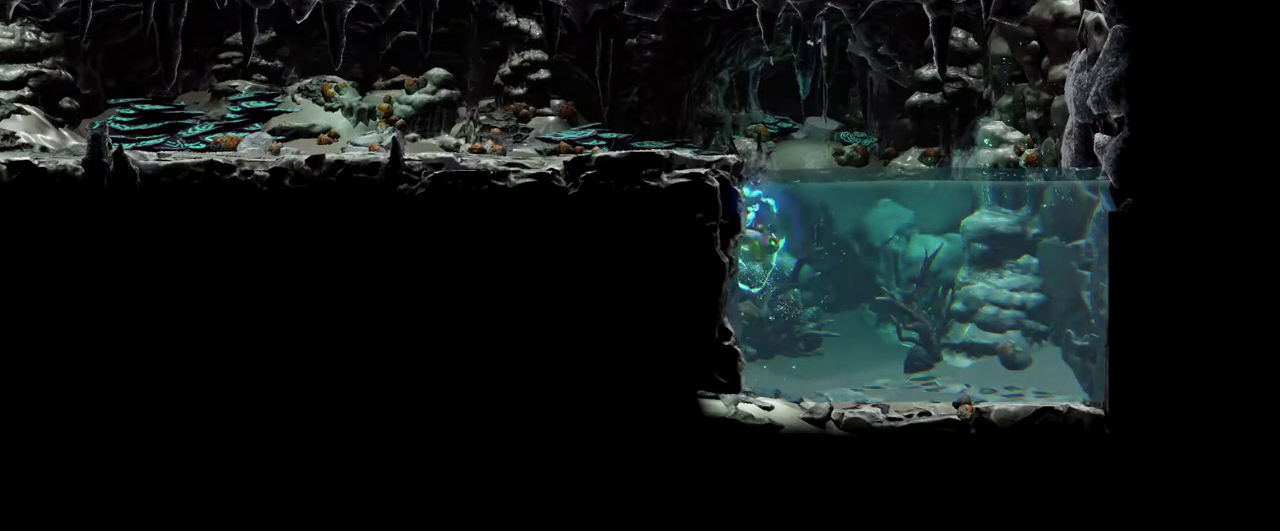
{"buttons": [], "left_stick": "left", "events": [[117, "B", "up"], [283, "B", "down"], [417, "B", "up"]]}
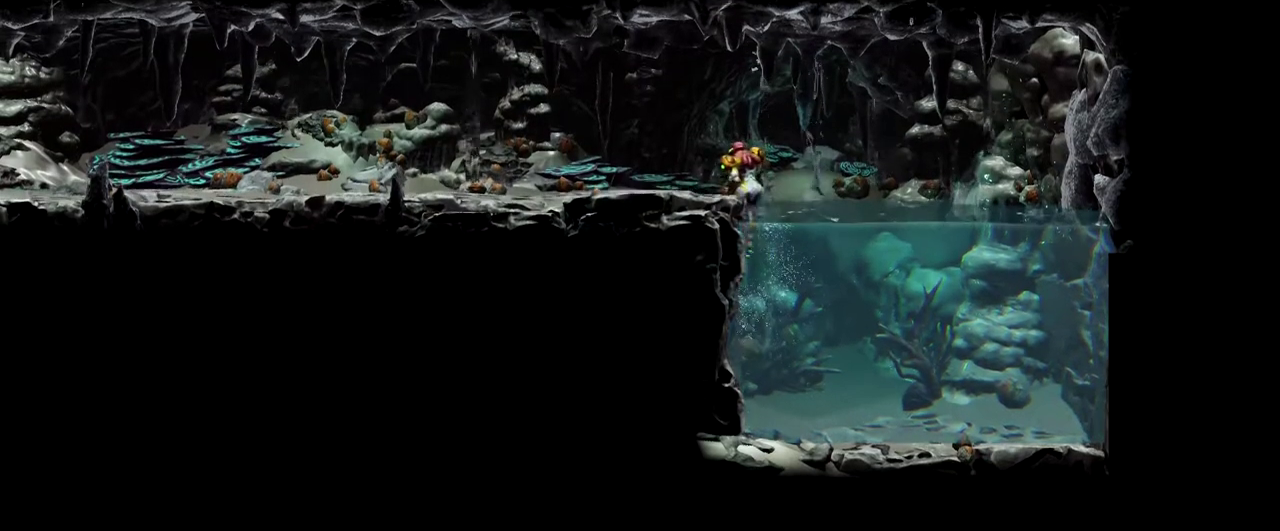
{"buttons": [], "left_stick": "left", "events": []}
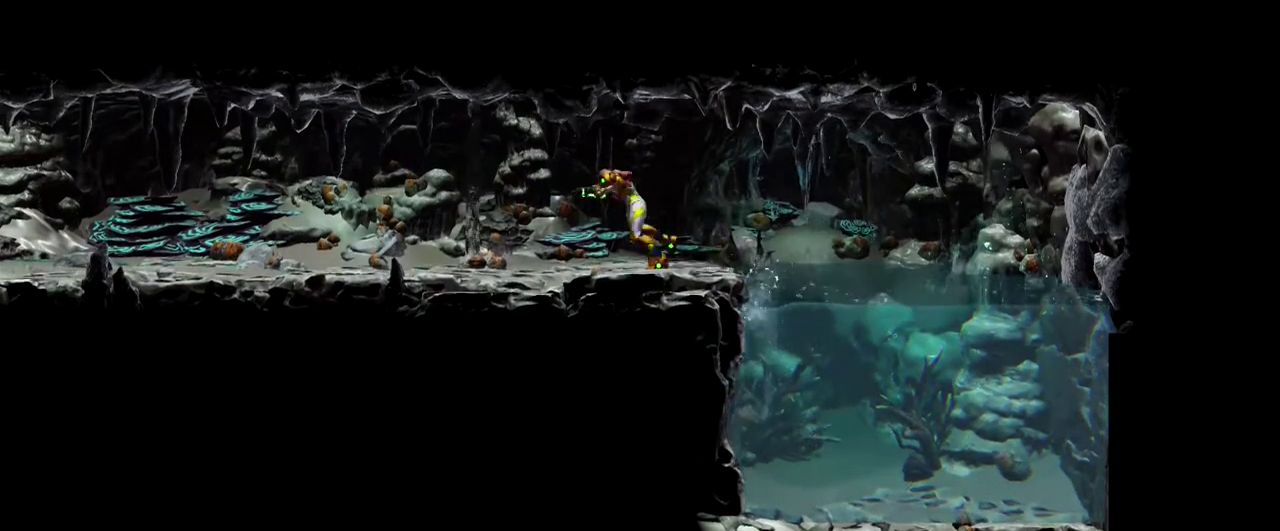
{"buttons": [], "left_stick": "left", "events": [[367, "A", "down"], [467, "A", "up"]]}
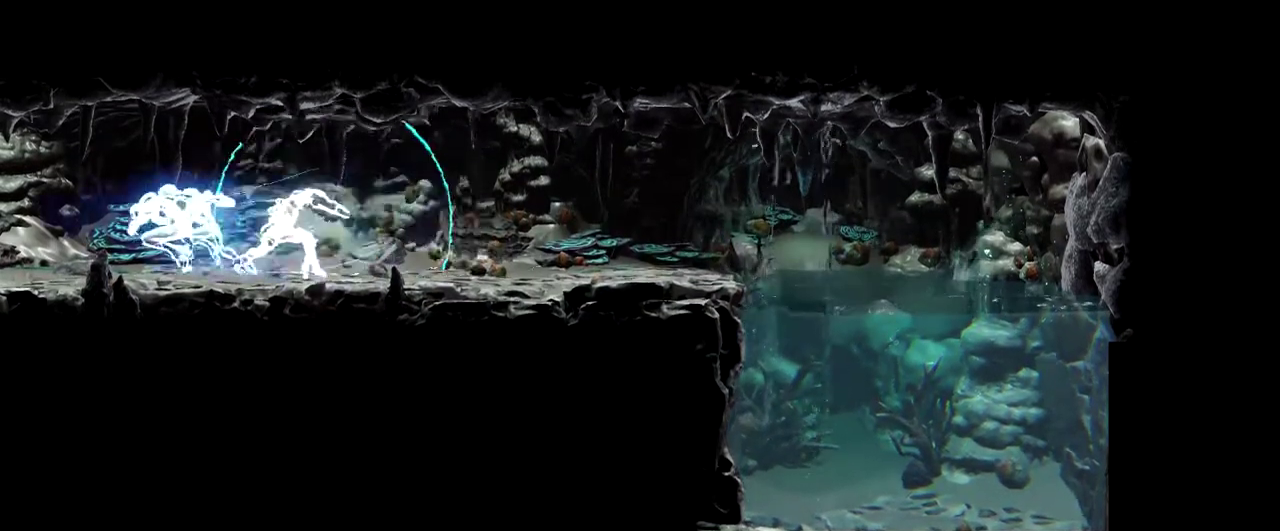
{"buttons": [], "left_stick": "left", "events": [[33, "A", "down"], [117, "A", "up"], [200, "A", "down"], [300, "A", "up"]]}
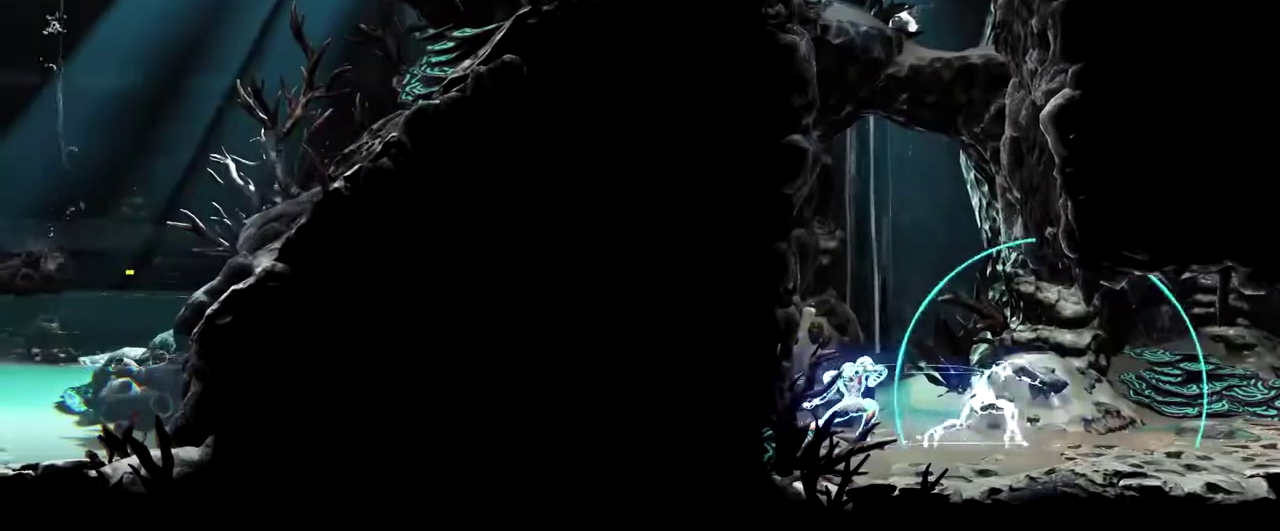
{"buttons": [], "left_stick": "center", "events": [[283, "left_stick", "center"]]}
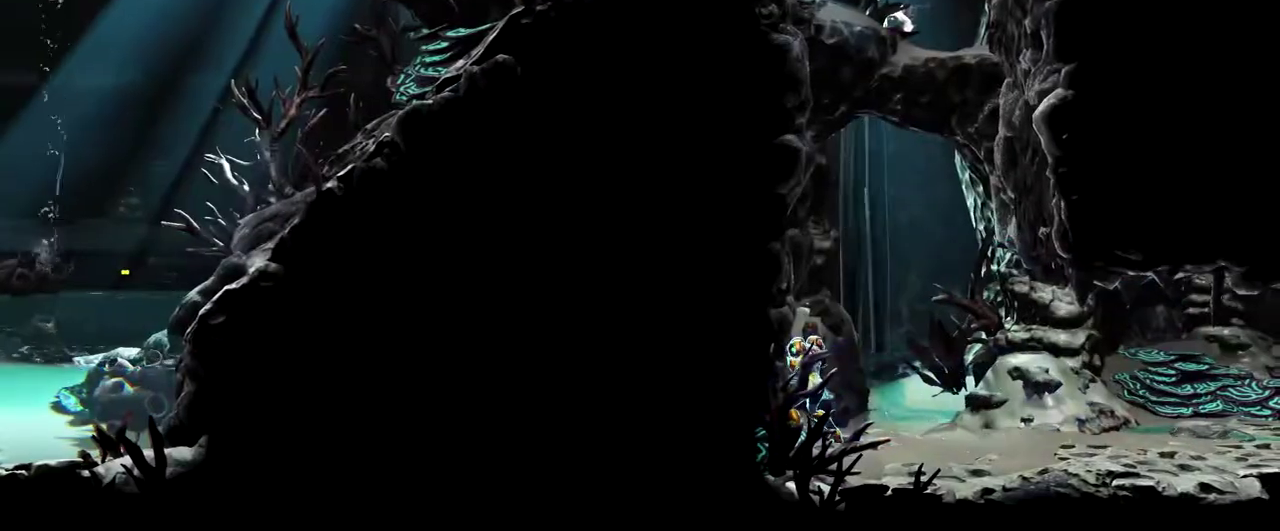
{"buttons": [], "left_stick": "left", "events": [[67, "left_stick", "right"], [117, "B", "down"], [400, "B", "up"], [450, "left_stick", "center"], [500, "left_stick", "left"]]}
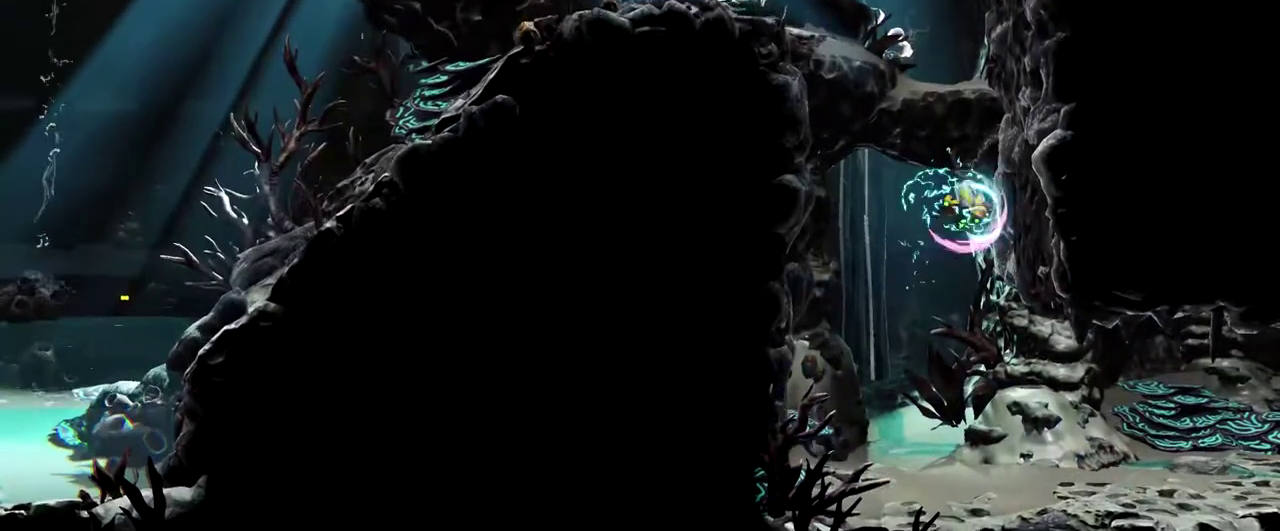
{"buttons": [], "left_stick": "center", "events": [[33, "B", "down"], [383, "B", "up"], [483, "left_stick", "center"]]}
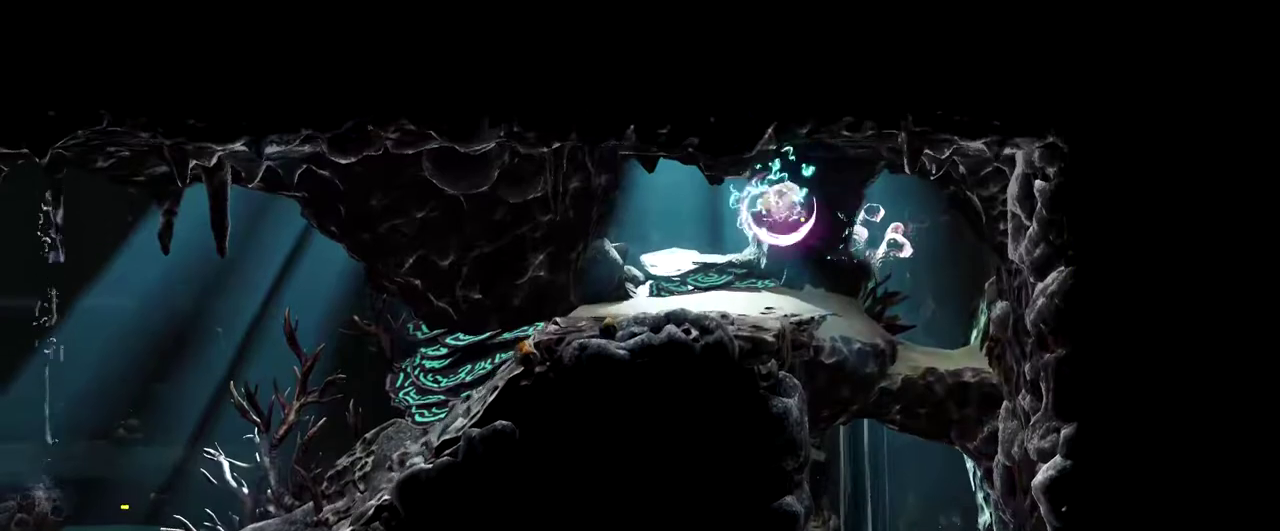
{"buttons": [], "left_stick": "left", "events": [[200, "left_stick", "left"], [367, "B", "down"], [500, "B", "up"]]}
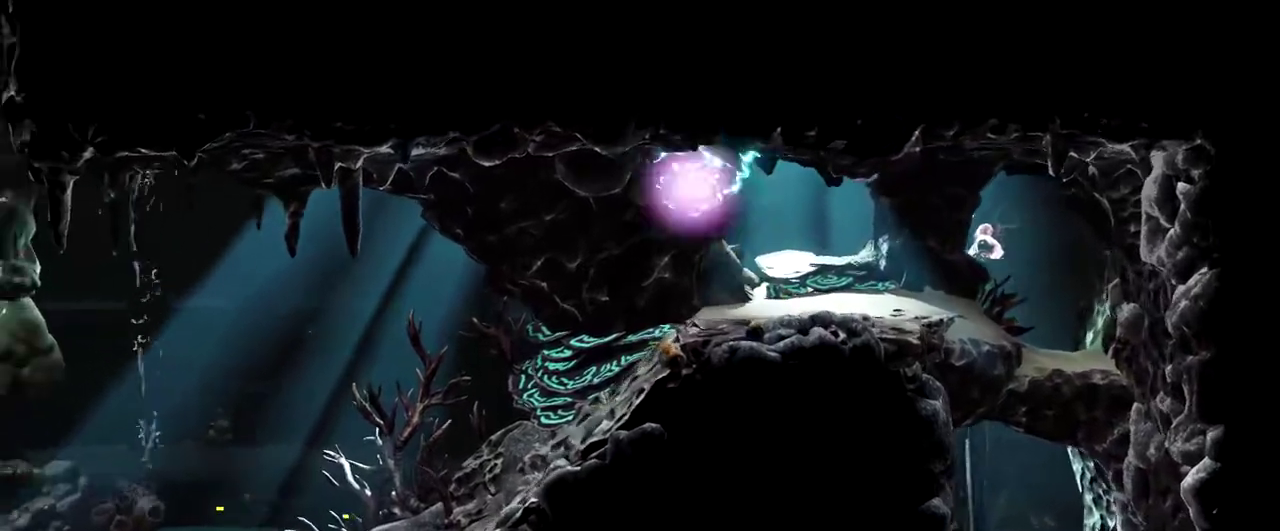
{"buttons": [], "left_stick": "left", "events": [[67, "A", "down"], [183, "A", "up"], [250, "A", "down"], [350, "A", "up"], [400, "A", "down"], [500, "A", "up"]]}
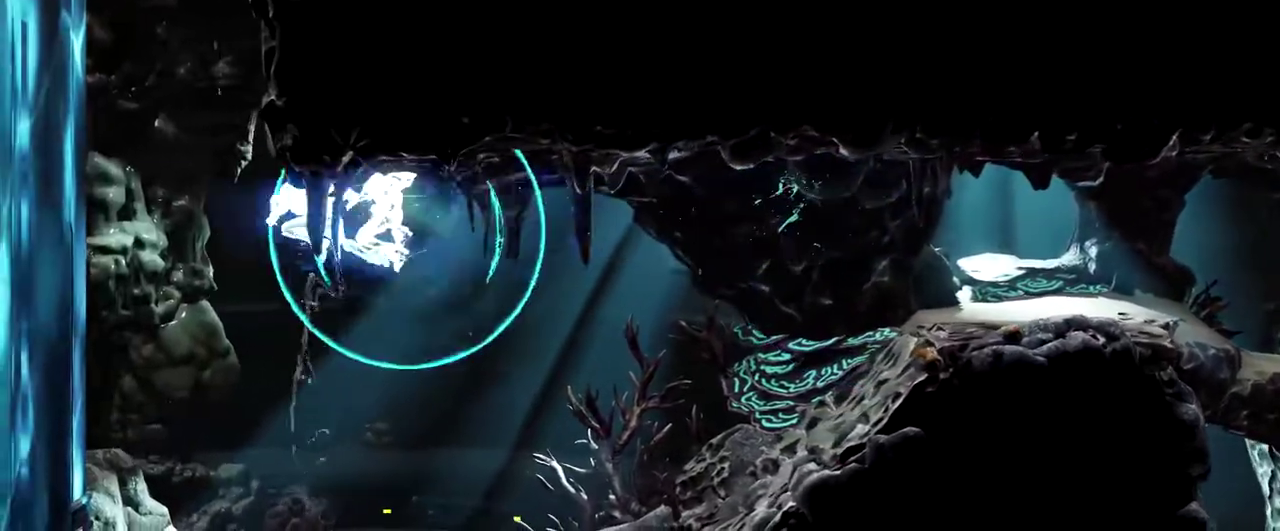
{"buttons": ["B"], "left_stick": "left", "events": [[50, "A", "down"], [150, "A", "up"], [283, "B", "down"], [417, "B", "up"], [467, "B", "down"]]}
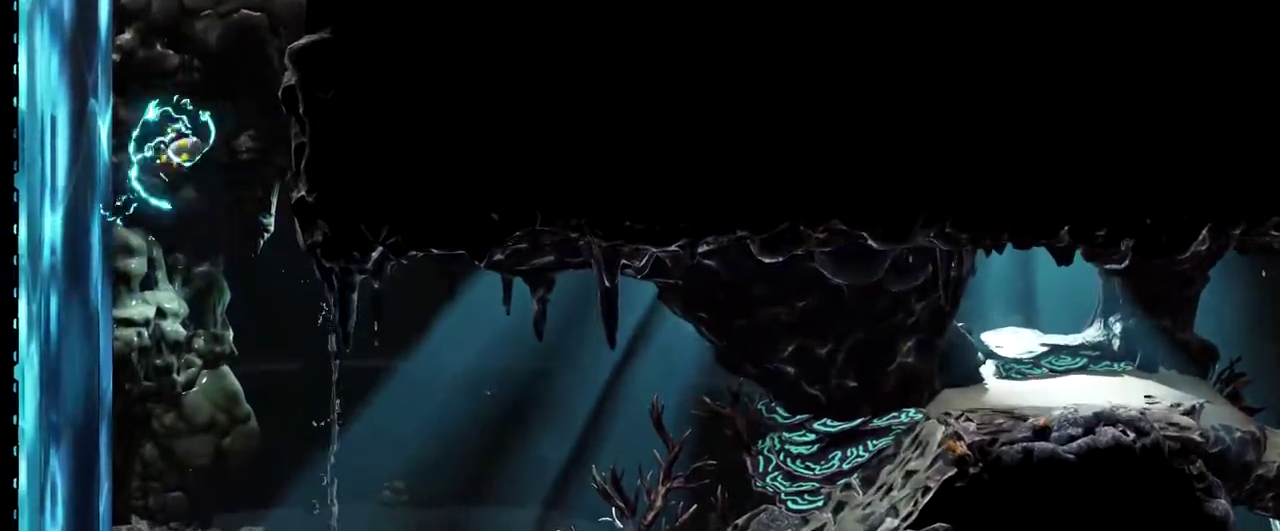
{"buttons": ["B"], "left_stick": "right", "events": [[300, "B", "up"], [383, "B", "down"], [450, "left_stick", "right"]]}
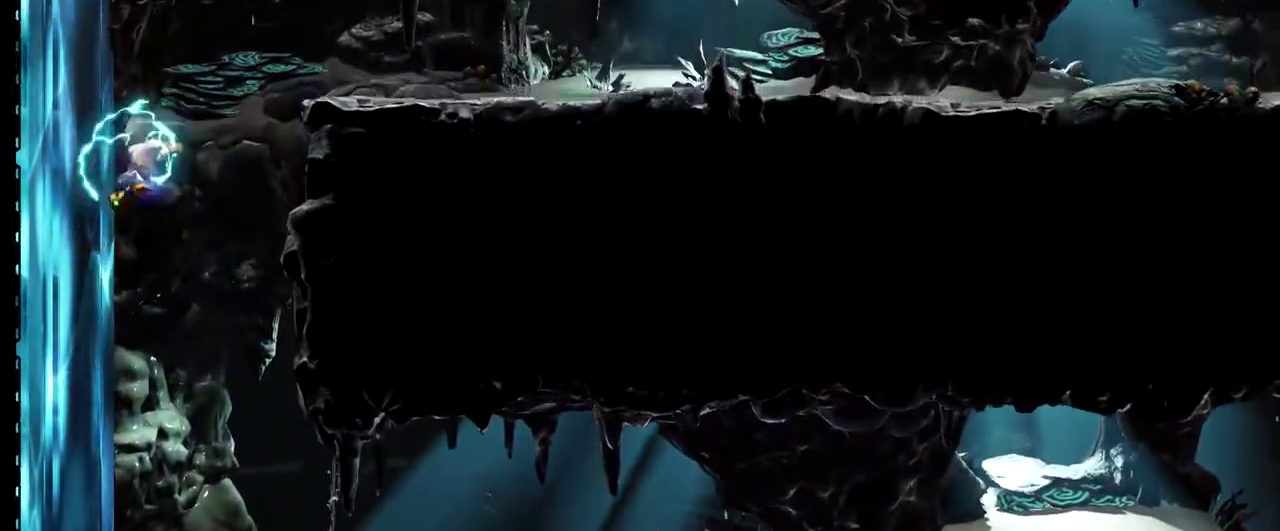
{"buttons": [], "left_stick": "right", "events": [[250, "B", "up"]]}
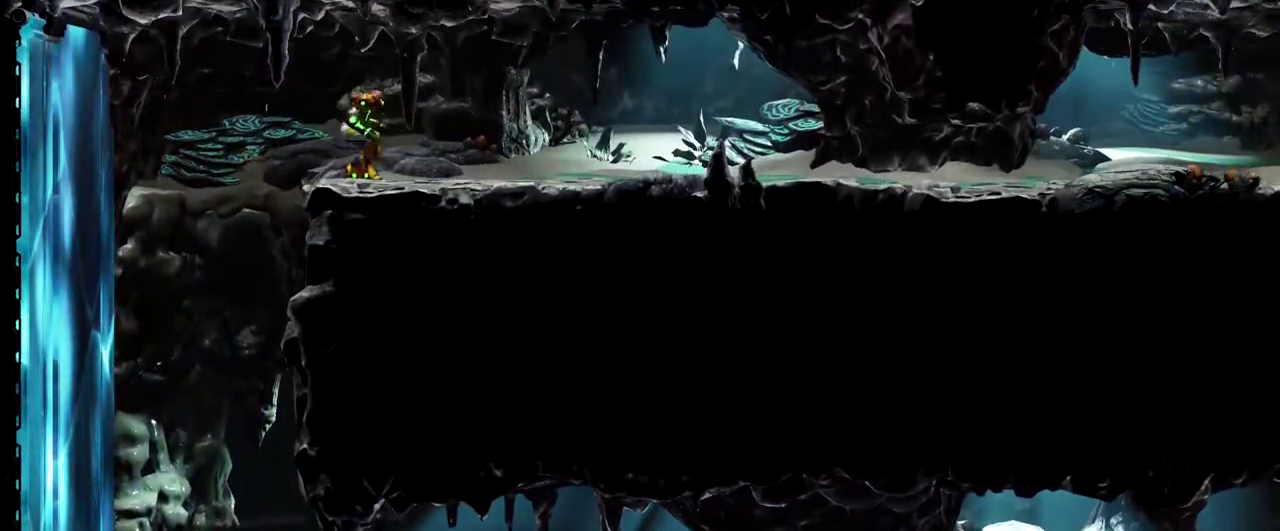
{"buttons": [], "left_stick": "right", "events": []}
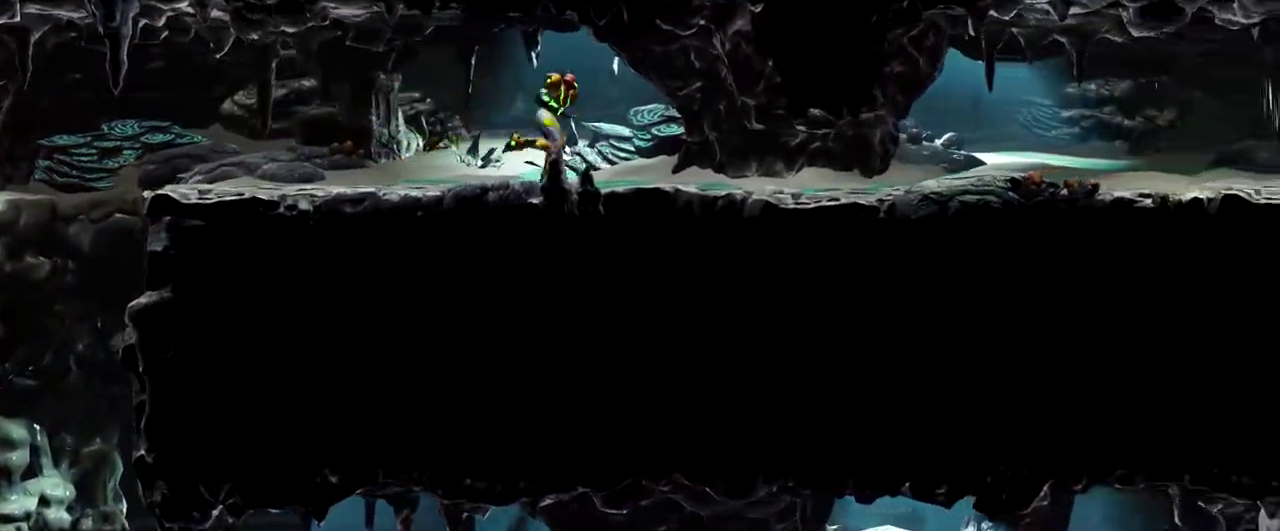
{"buttons": [], "left_stick": "right", "events": []}
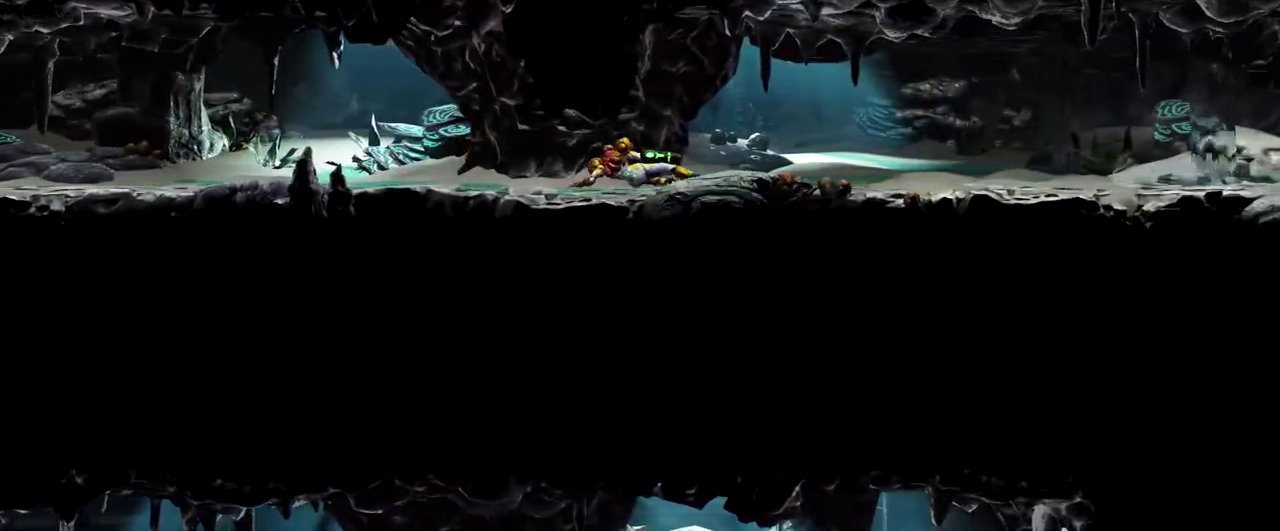
{"buttons": ["A"], "left_stick": "right", "events": [[17, "A", "down"], [133, "A", "up"], [200, "A", "down"], [300, "A", "up"], [367, "A", "down"], [433, "A", "up"], [500, "A", "down"]]}
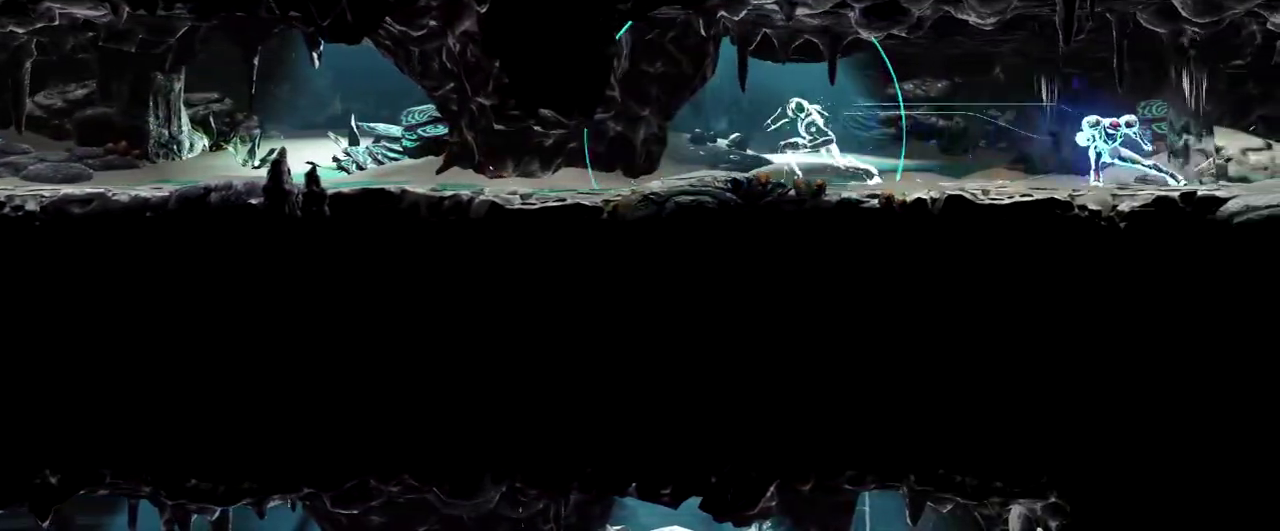
{"buttons": [], "left_stick": "right", "events": [[100, "A", "up"], [167, "A", "down"], [250, "A", "up"], [300, "A", "down"], [400, "A", "up"]]}
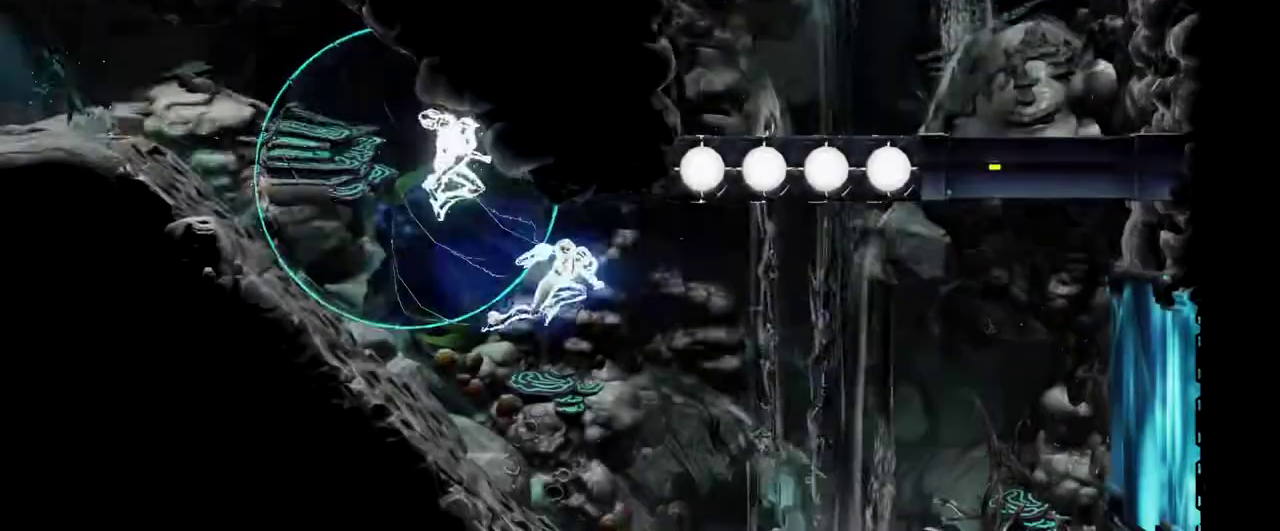
{"buttons": ["B"], "left_stick": "right", "events": [[67, "B", "down"], [167, "B", "up"], [350, "B", "down"]]}
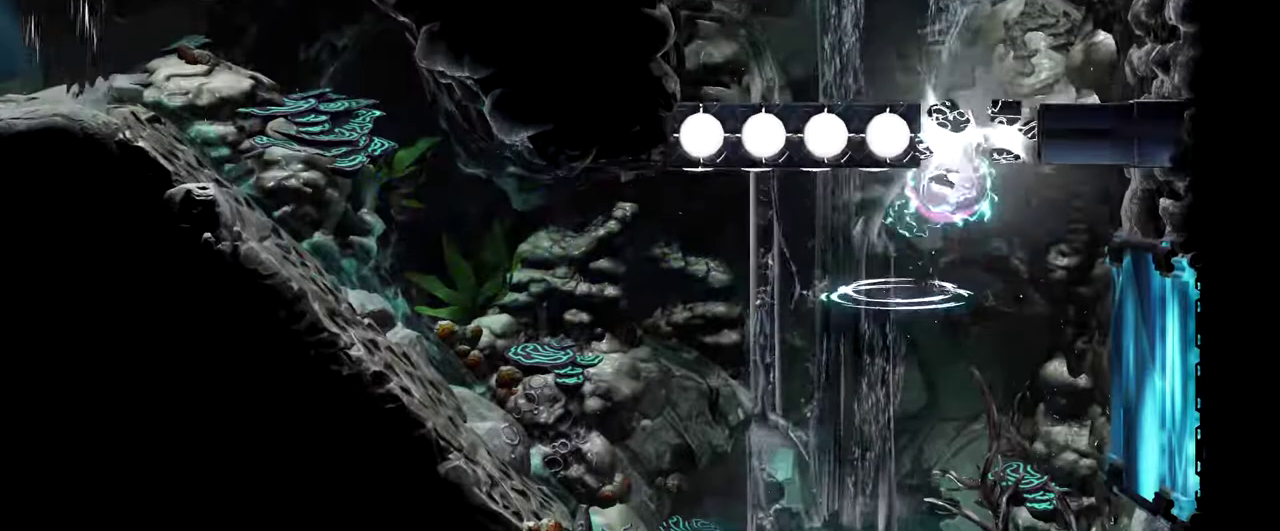
{"buttons": ["B"], "left_stick": "up-left", "events": [[17, "B", "up"], [100, "B", "down"], [233, "left_stick", "center"], [283, "left_stick", "up-left"], [367, "B", "up"], [467, "B", "down"]]}
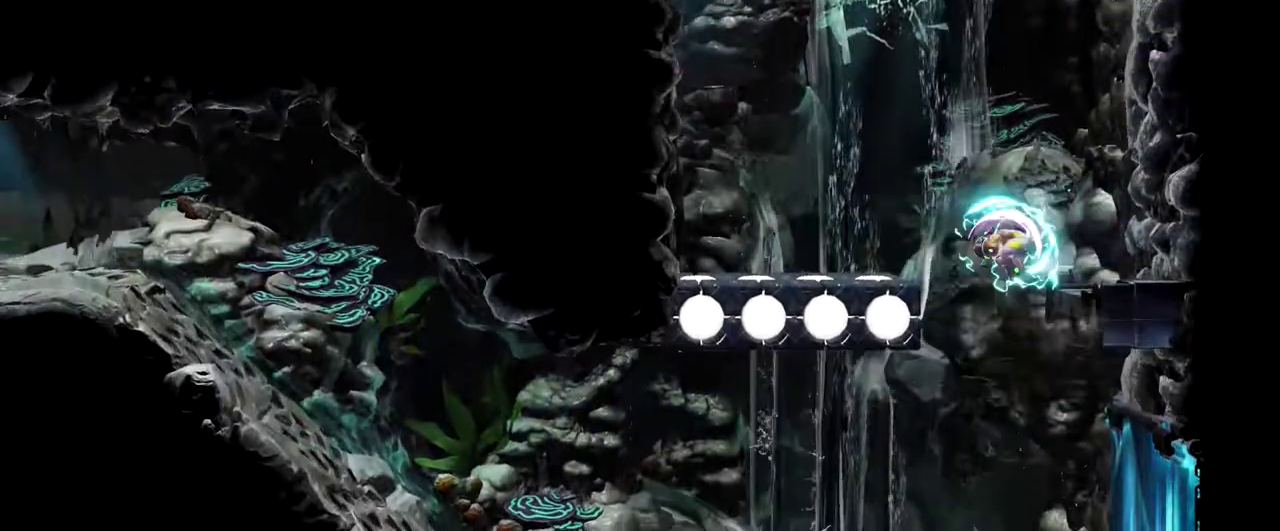
{"buttons": [], "left_stick": "up-left", "events": [[450, "B", "up"]]}
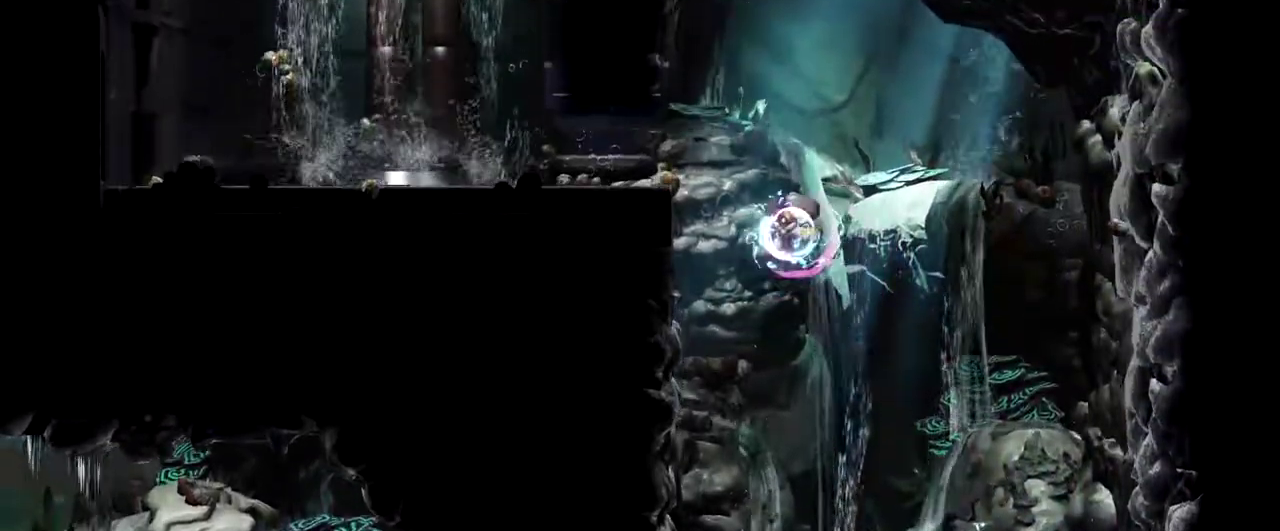
{"buttons": [], "left_stick": "left", "events": [[50, "B", "down"], [117, "B", "up"], [183, "left_stick", "left"]]}
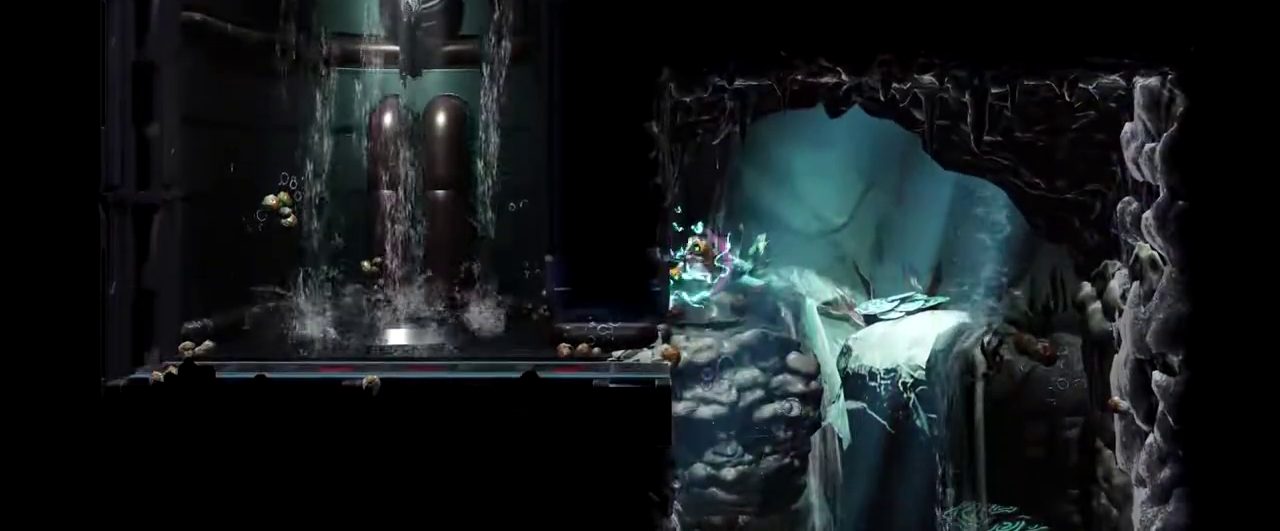
{"buttons": [], "left_stick": "left", "events": [[233, "B", "down"], [367, "B", "up"]]}
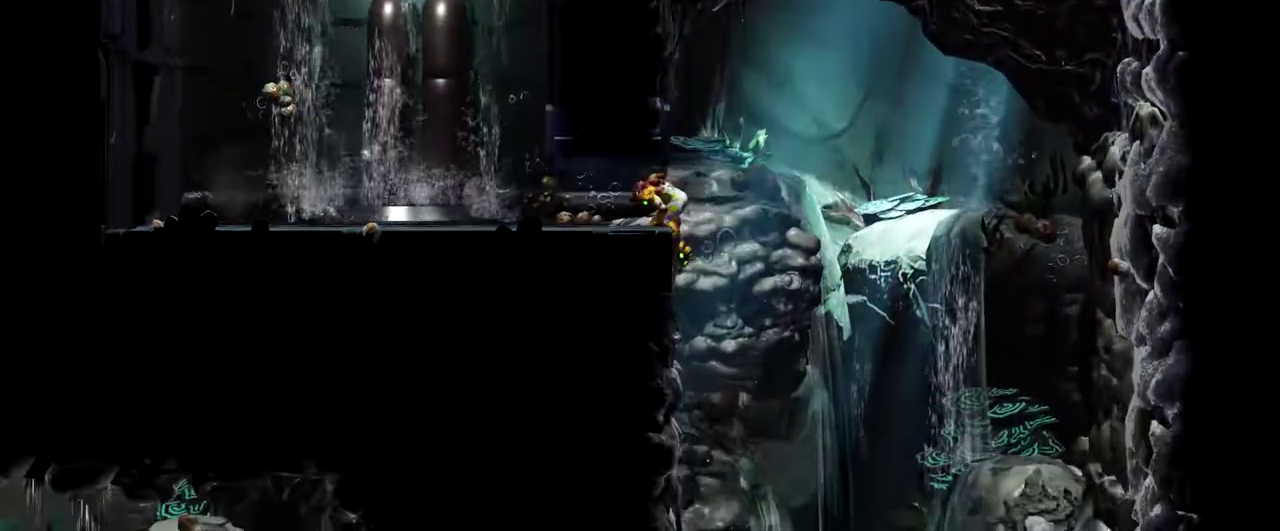
{"buttons": [], "left_stick": "center", "events": [[283, "left_stick", "center"]]}
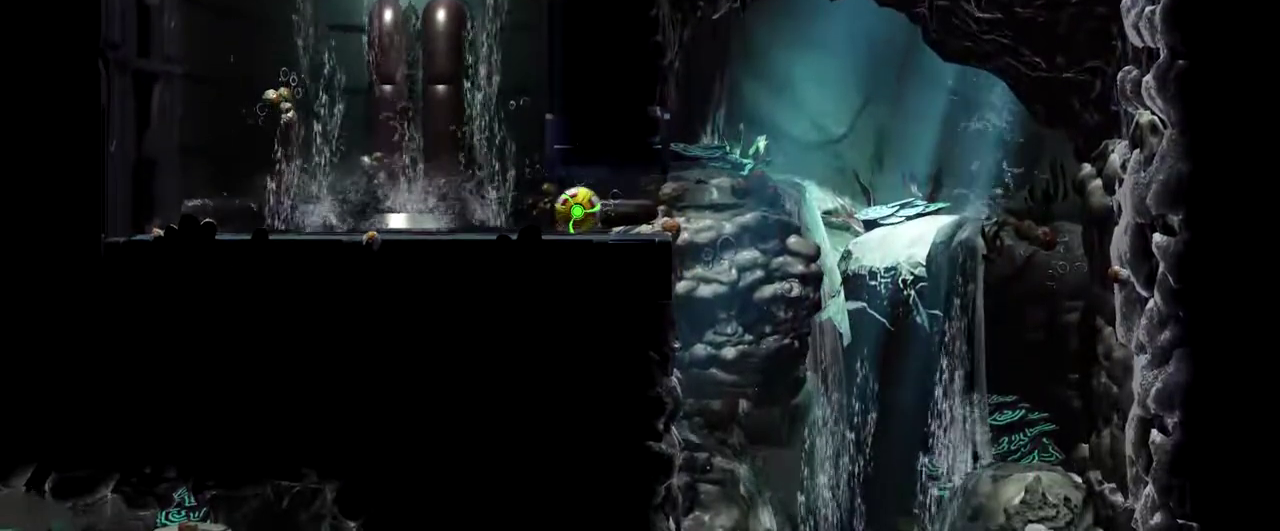
{"buttons": [], "left_stick": "left", "events": [[367, "left_stick", "left"]]}